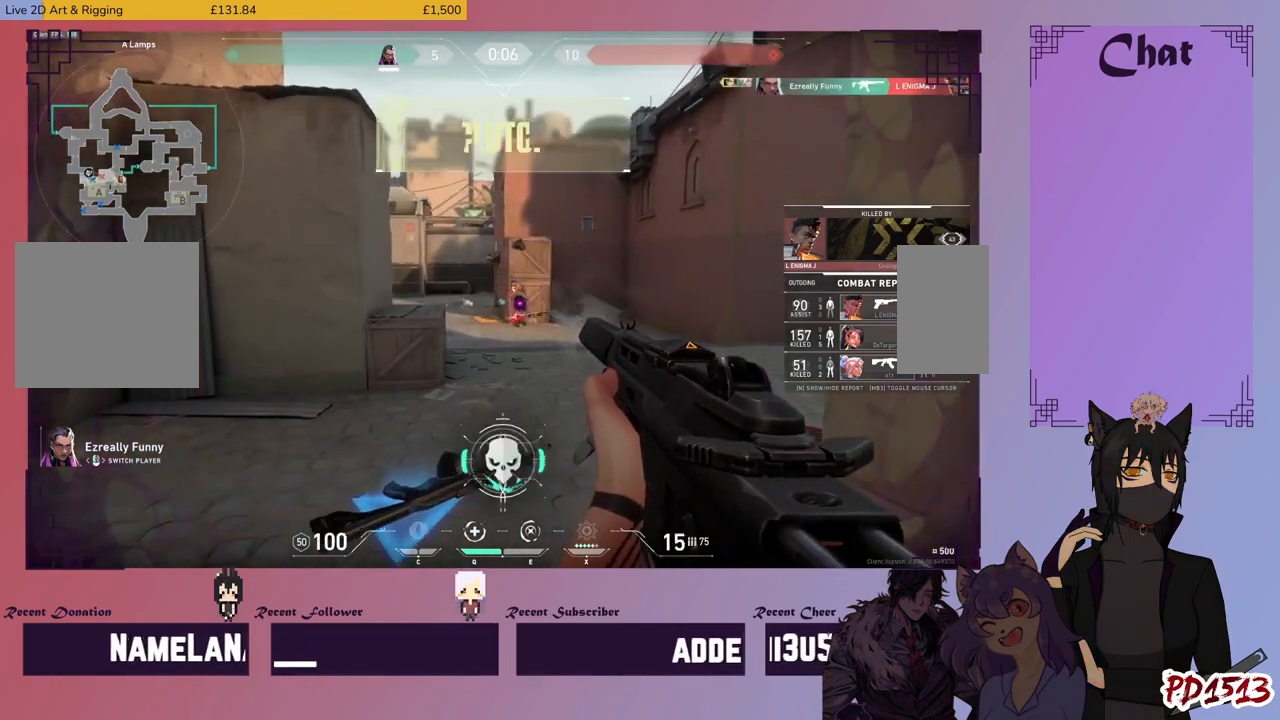
Gameplay with keyboard and mouse; each line is a JSON object with the keys and mouse buttons held at the frame after it. "events" lists presses ("down") and releases ("up") of "a", "c", "ctrl", "d", "e", "f", "q", "r", "s", "shift", "space", "tab", "v", "w", "x", "z", "mouse_left", "mouse_right", "mouse_mb4" and "mouse_mb5" between this image and that frame as [ms after this image, input, new state], when the widget could be followed in between. "mouse_left", "mouse_right", "mouse_mb4", "mouse_mb5" = the "left", "right", "mb4", "mb5" buttons of the "mouse" list. No other keys are recorded. Mouse movement is not recorded. Not read: mouse_wheel.
{"keys": [], "mouse": ["mb5"], "events": [[500, "mouse_mb5", "down"]]}
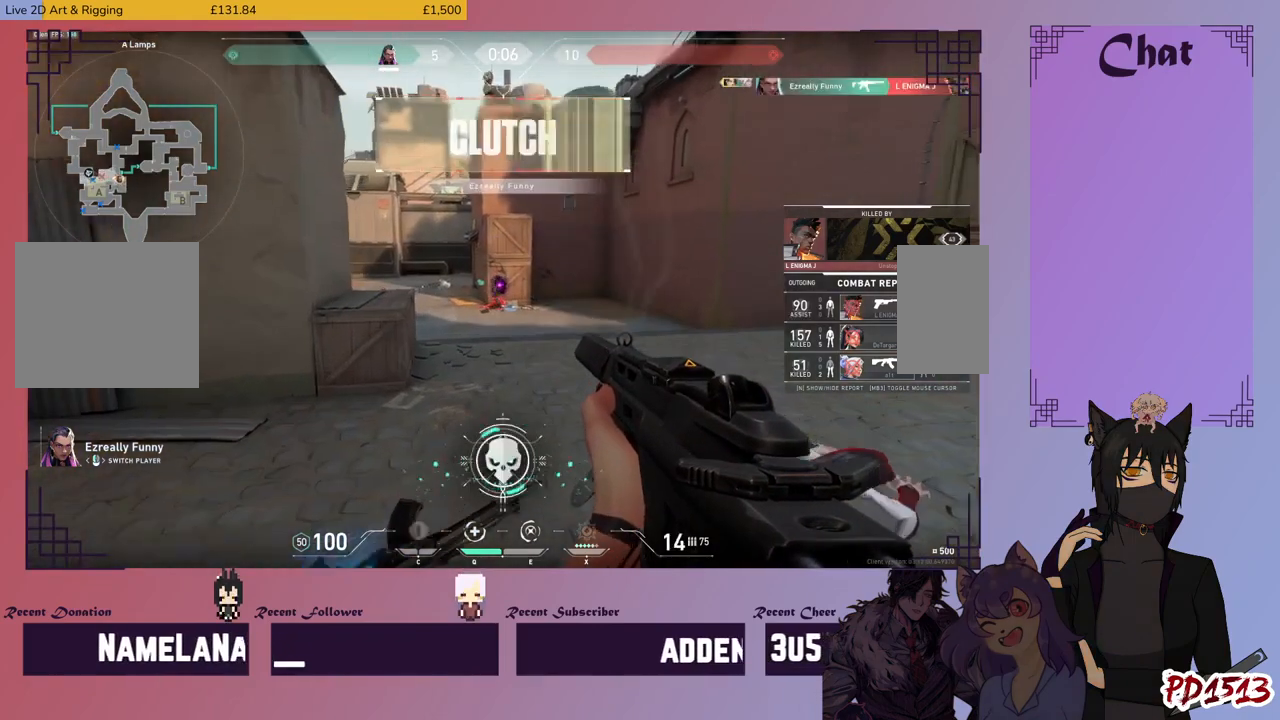
{"keys": [], "mouse": ["mb5"], "events": []}
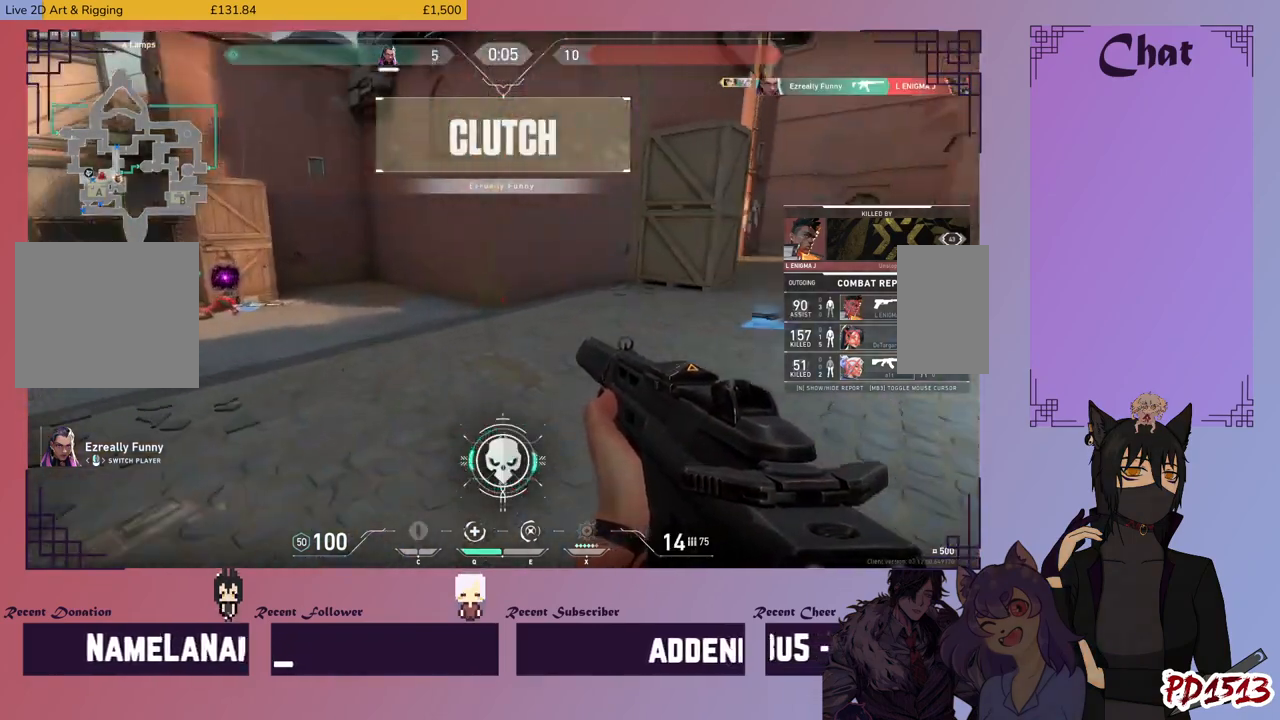
{"keys": [], "mouse": ["mb5"], "events": []}
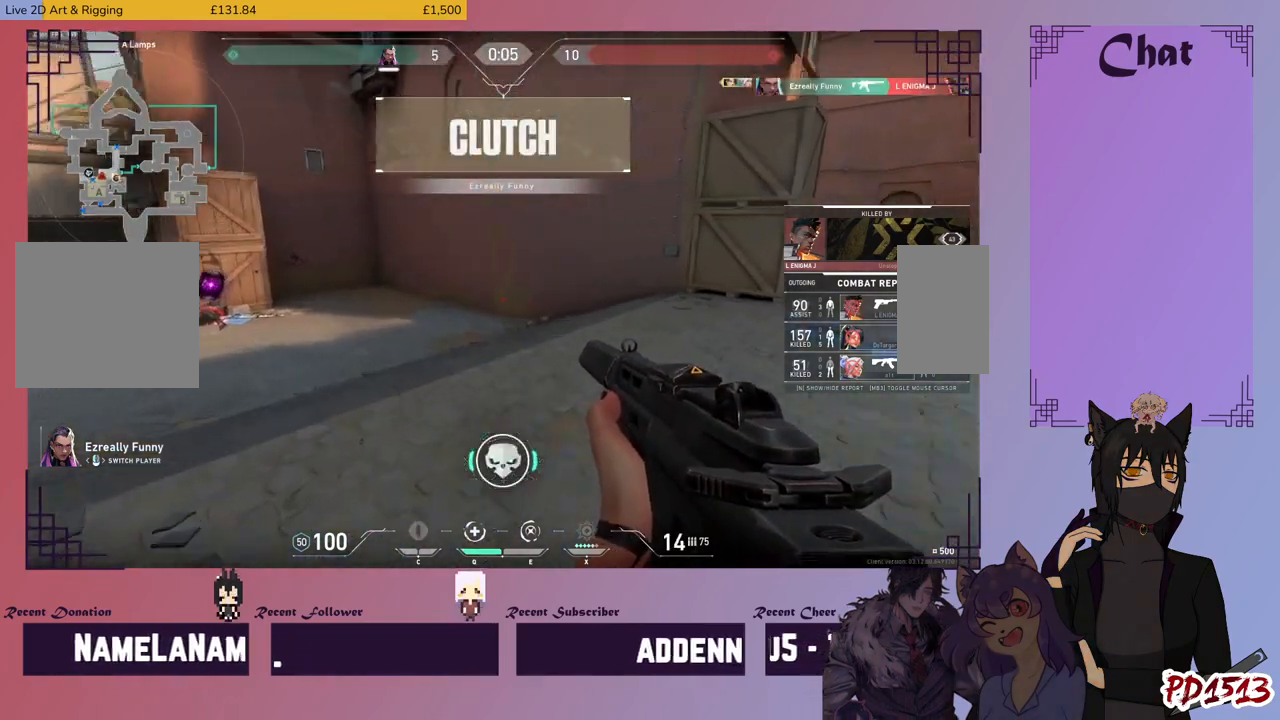
{"keys": [], "mouse": [], "events": [[66, "mouse_mb5", "up"]]}
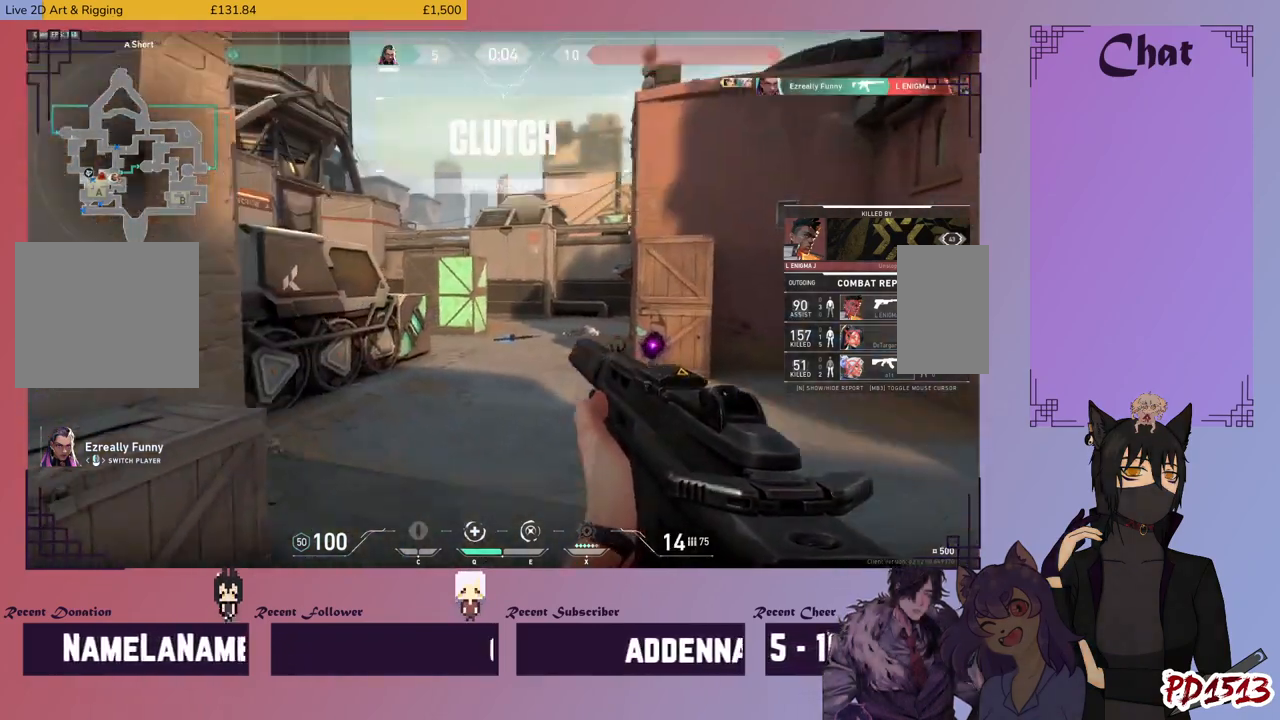
{"keys": ["tab"], "mouse": [], "events": [[400, "tab", "down"]]}
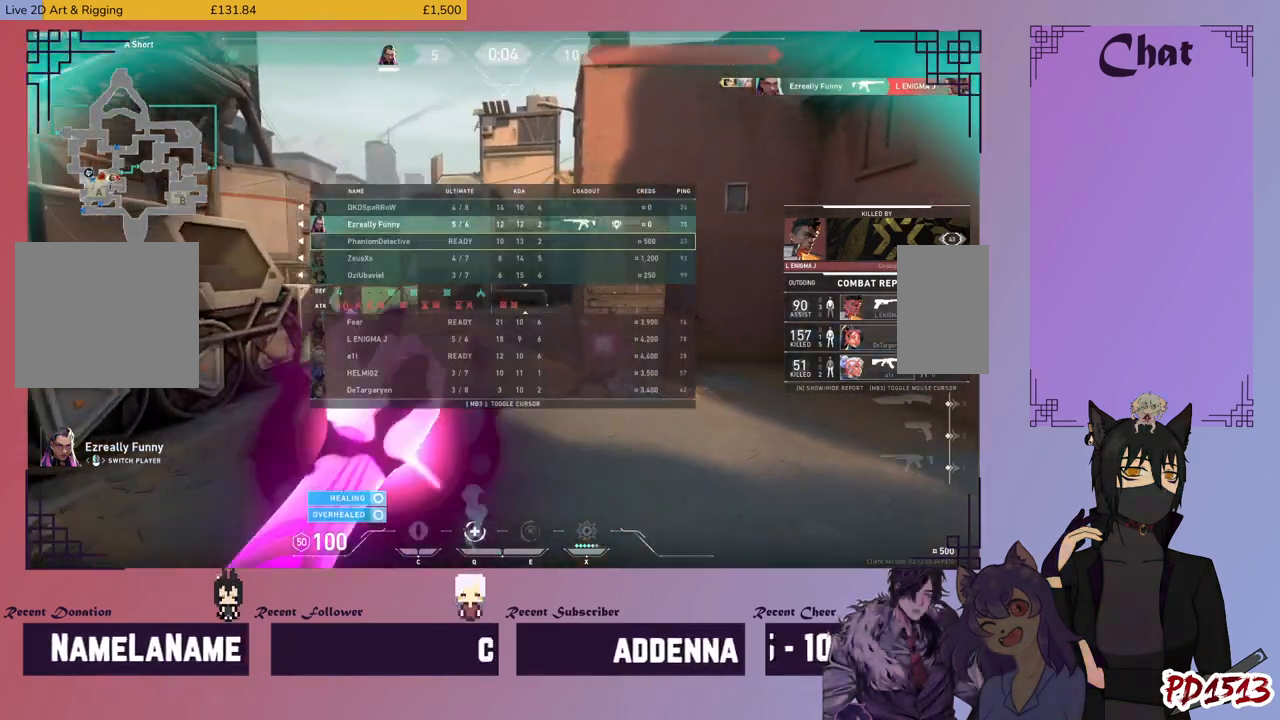
{"keys": ["tab"], "mouse": [], "events": []}
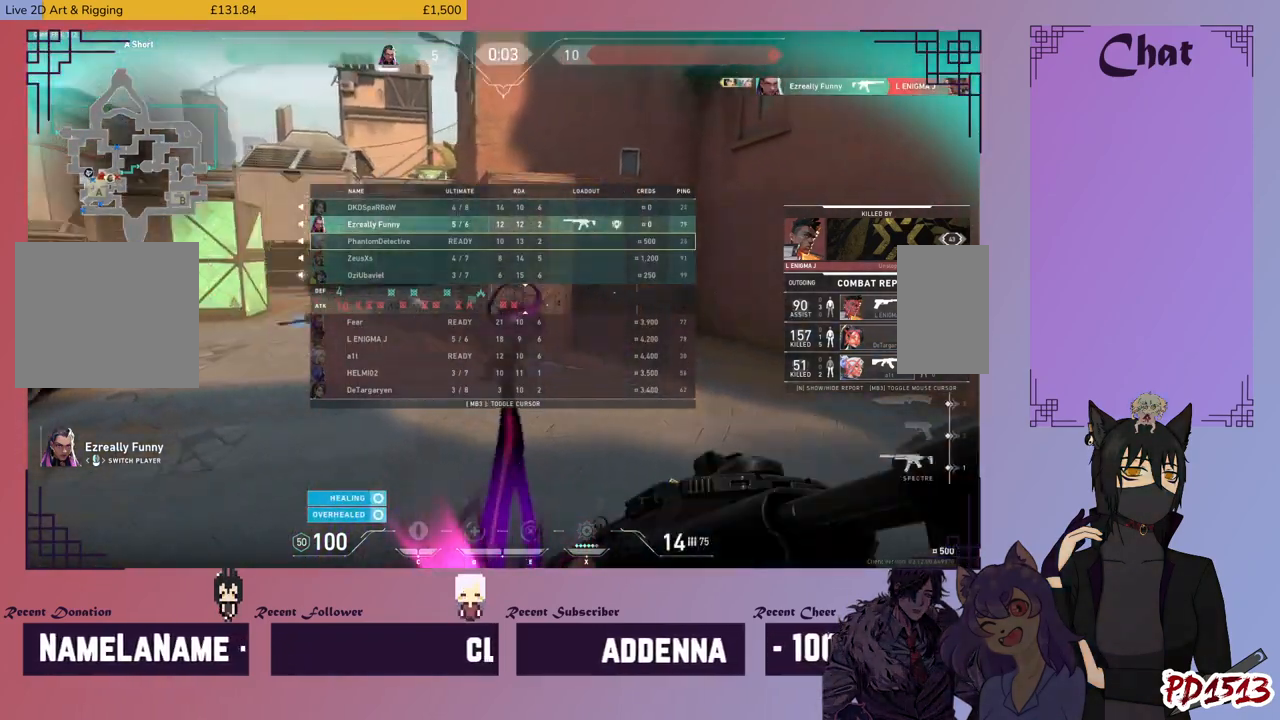
{"keys": ["tab"], "mouse": []}
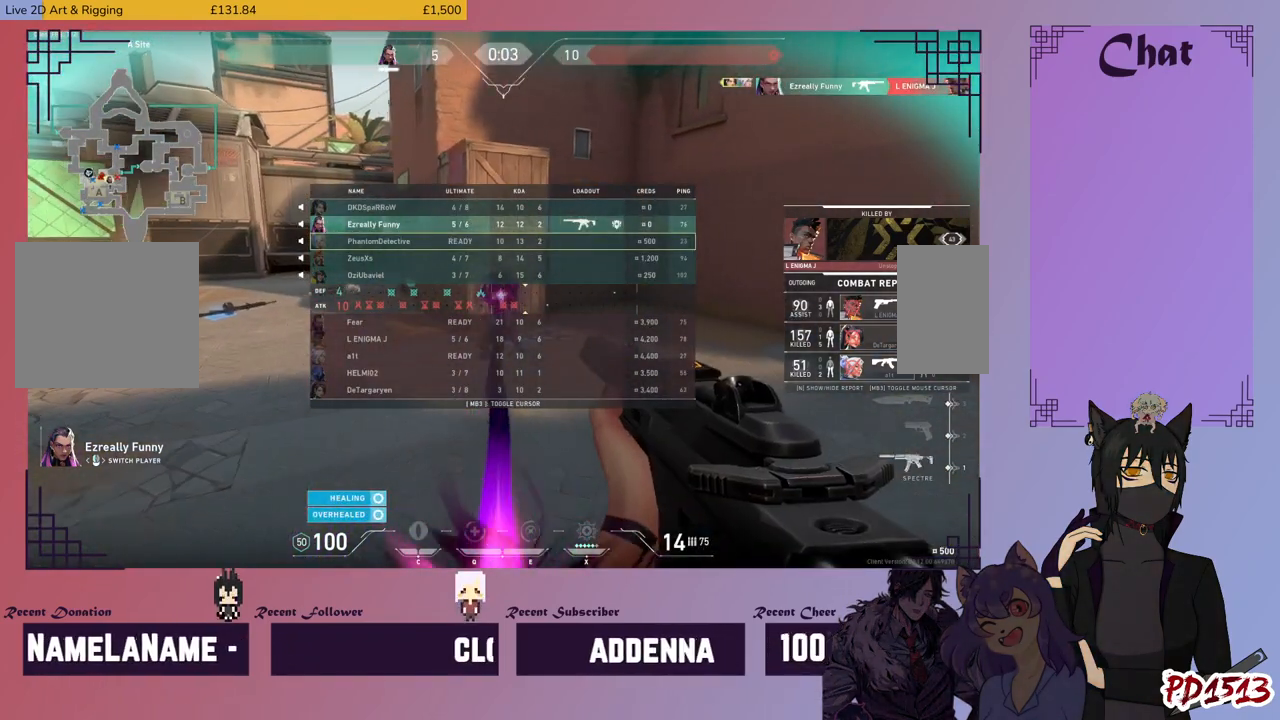
{"keys": [], "mouse": []}
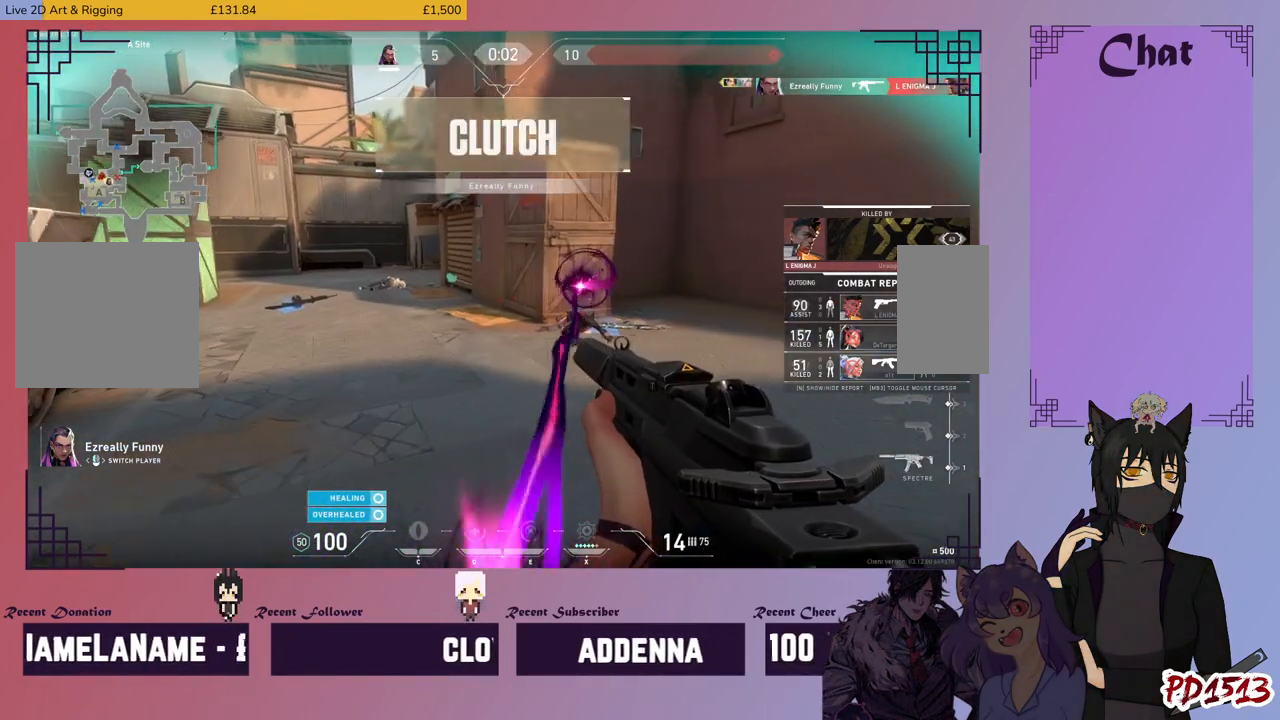
{"keys": [], "mouse": [], "events": []}
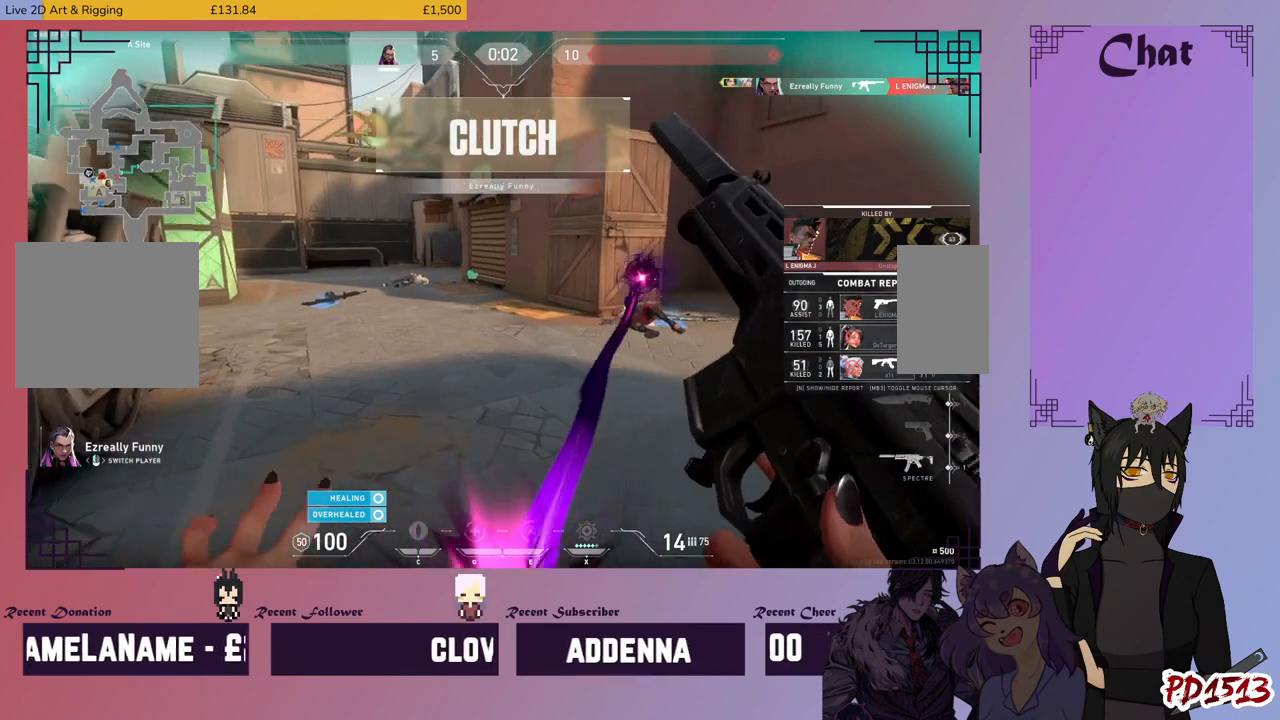
{"keys": [], "mouse": [], "events": [[166, "tab", "down"], [366, "tab", "up"]]}
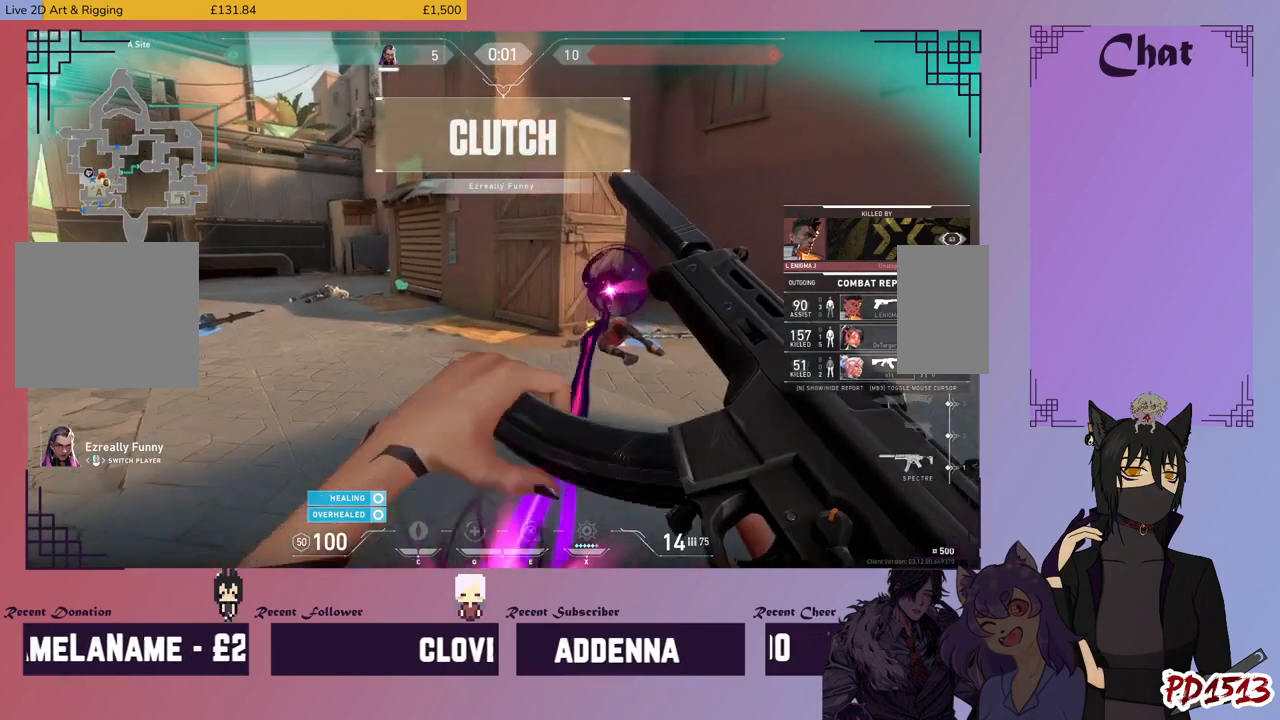
{"keys": [], "mouse": [], "events": []}
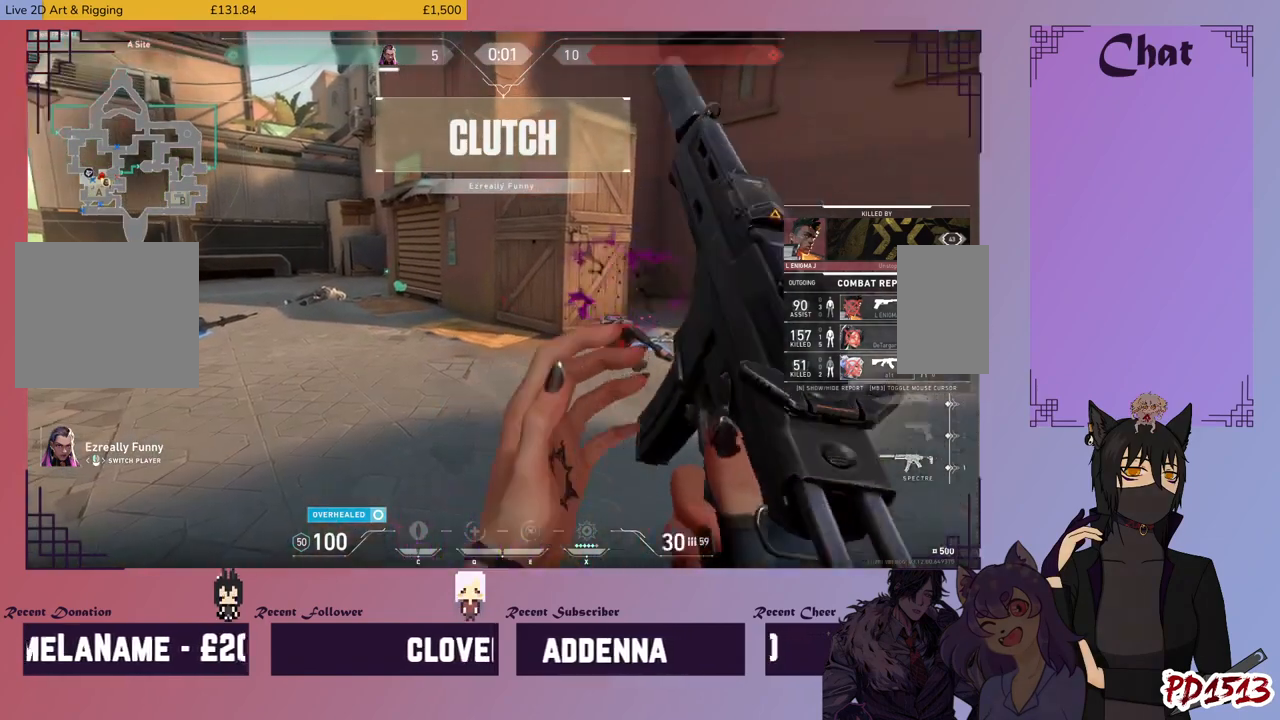
{"keys": [], "mouse": [], "events": []}
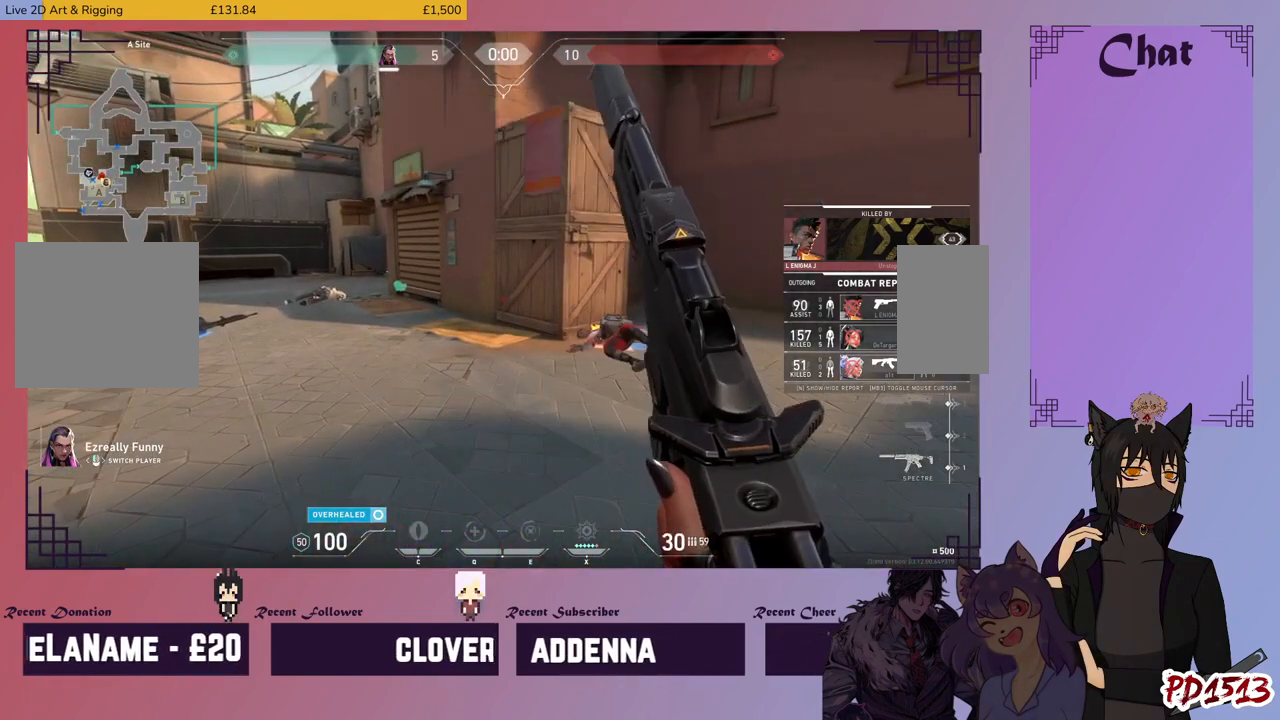
{"keys": [], "mouse": [], "events": []}
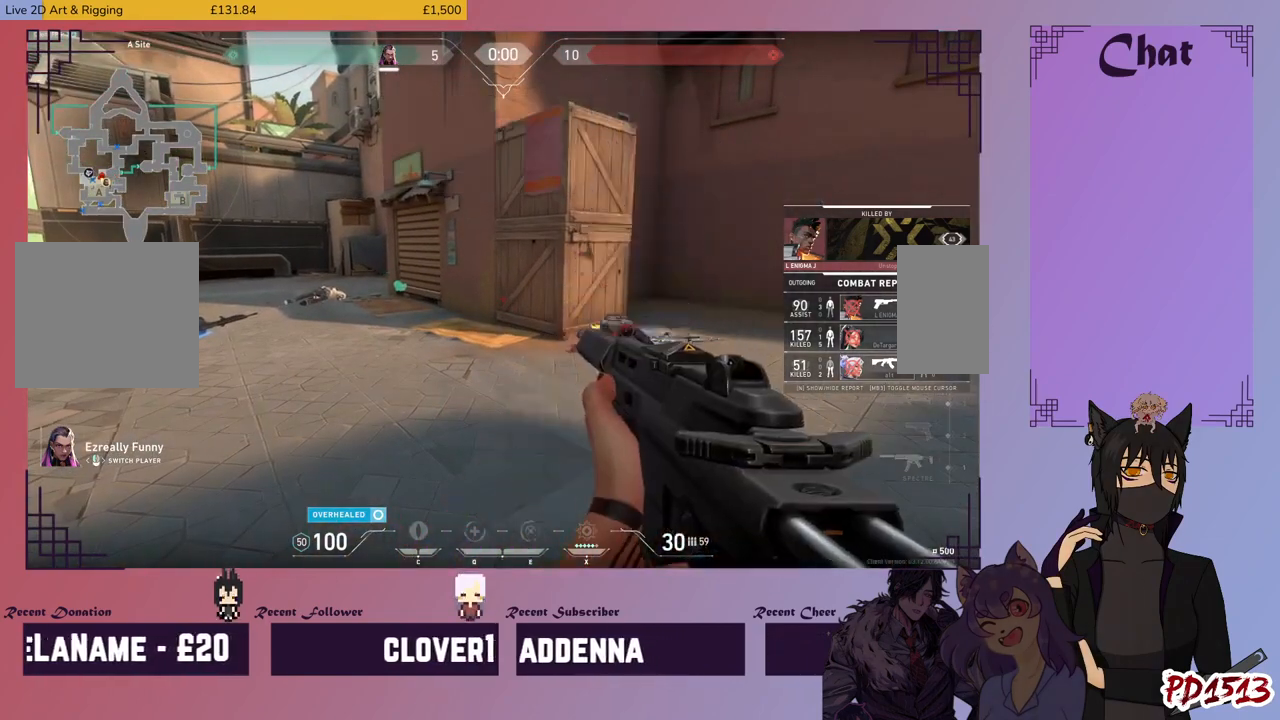
{"keys": [], "mouse": [], "events": []}
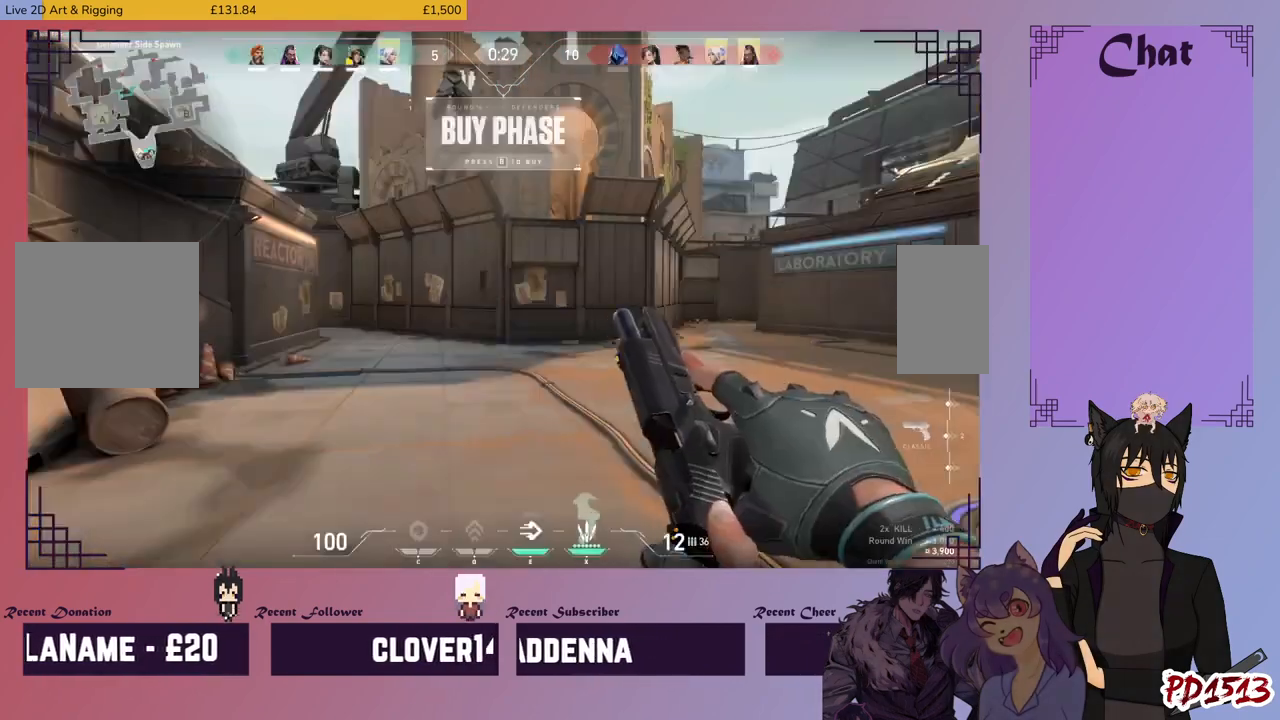
{"keys": ["shift"], "mouse": [], "events": [[133, "shift", "down"]]}
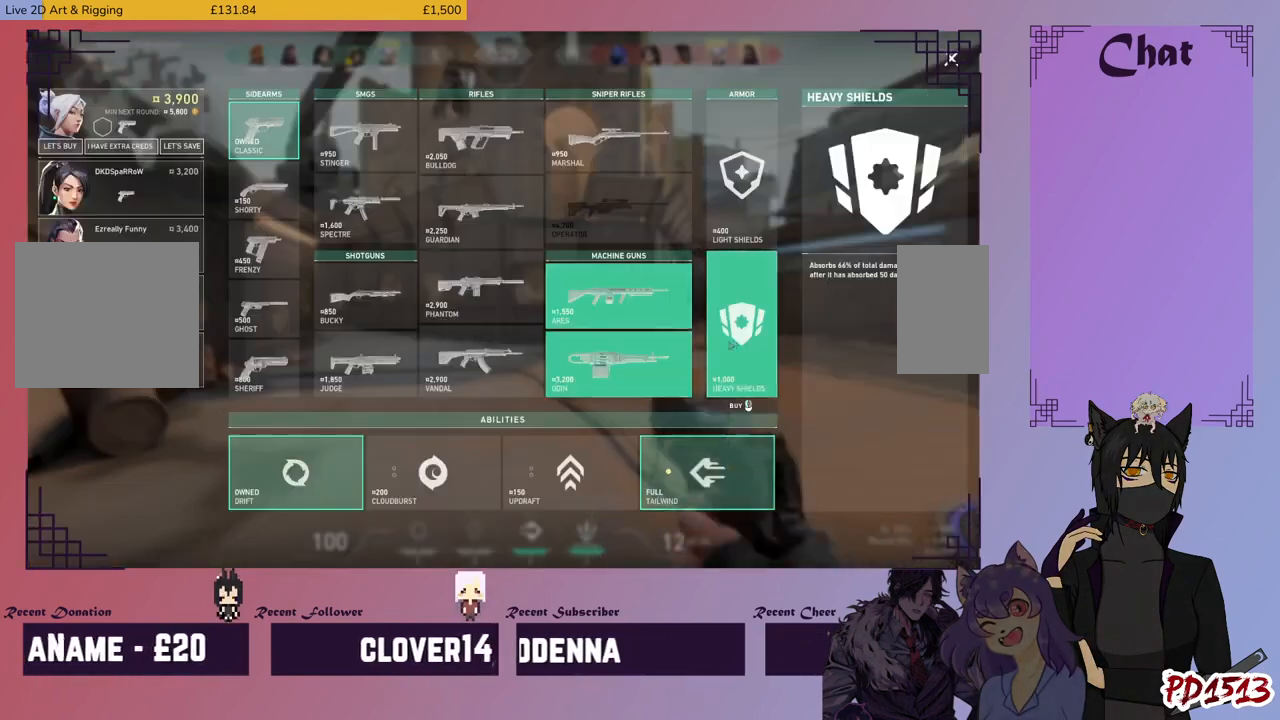
{"keys": ["shift"], "mouse": [], "events": [[100, "mouse_left", "down"], [166, "mouse_left", "up"]]}
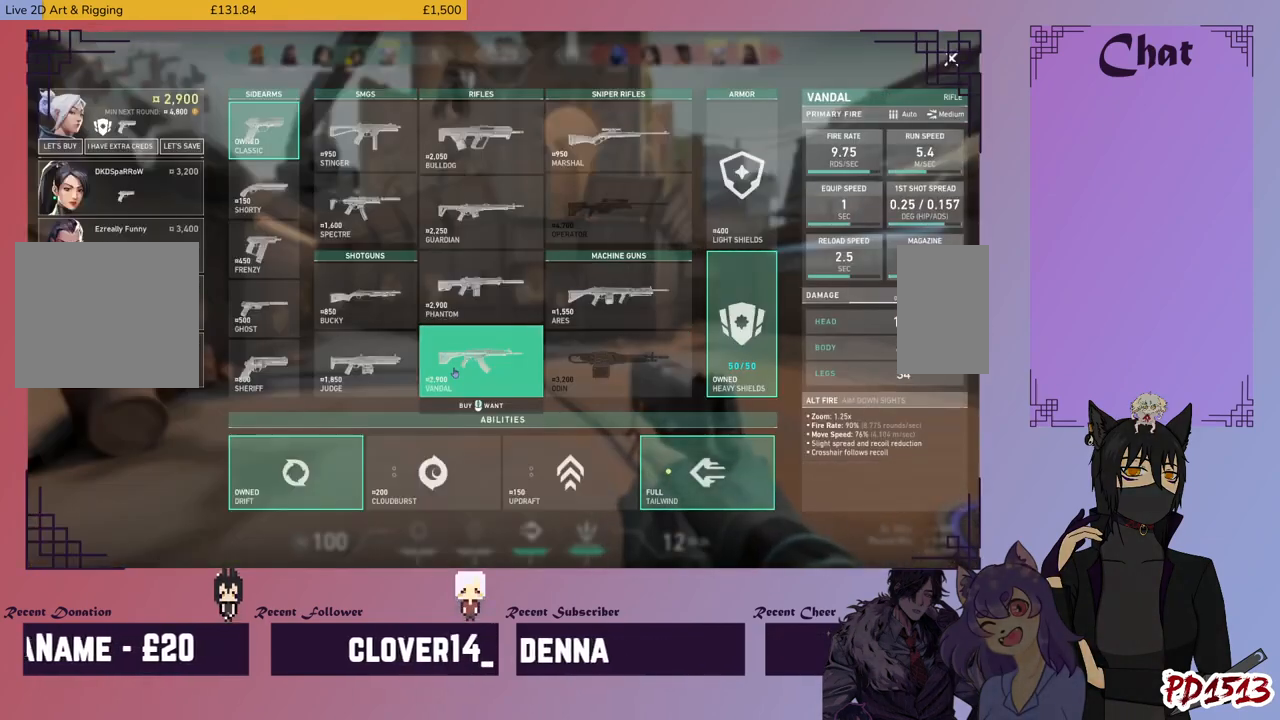
{"keys": [], "mouse": [], "events": [[33, "mouse_left", "down"], [100, "mouse_left", "up"], [433, "shift", "up"]]}
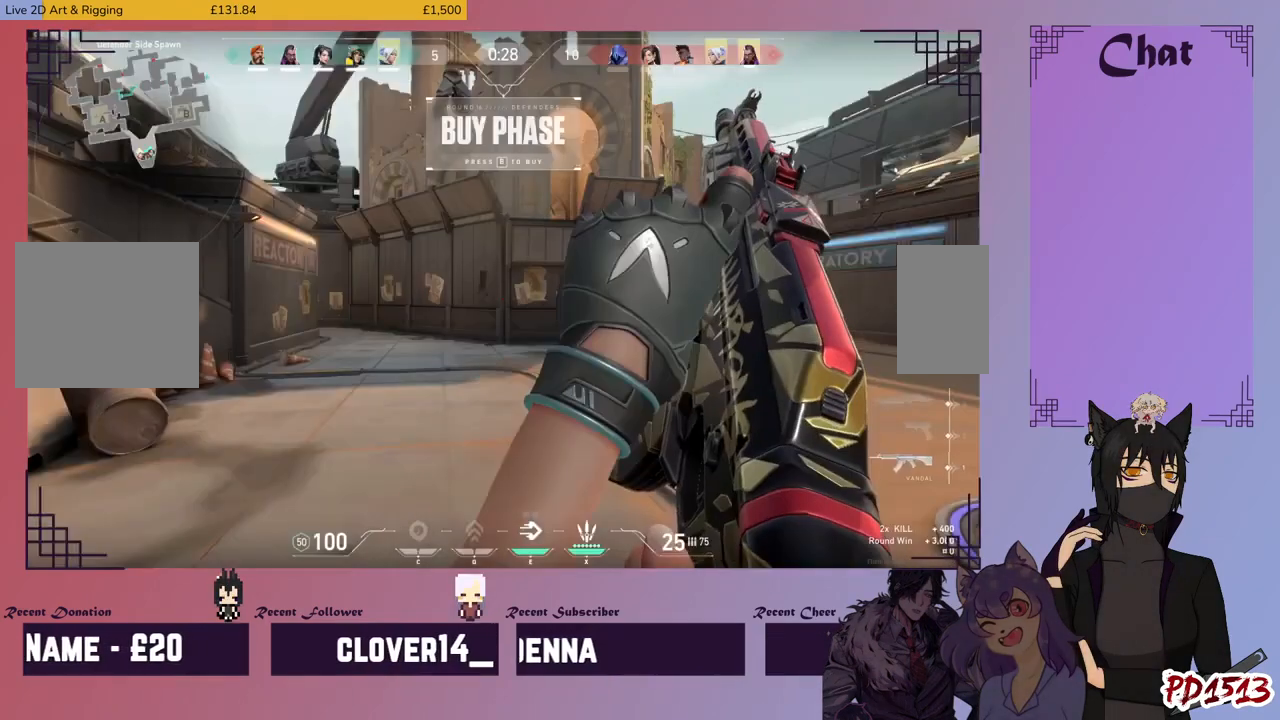
{"keys": [], "mouse": [], "events": []}
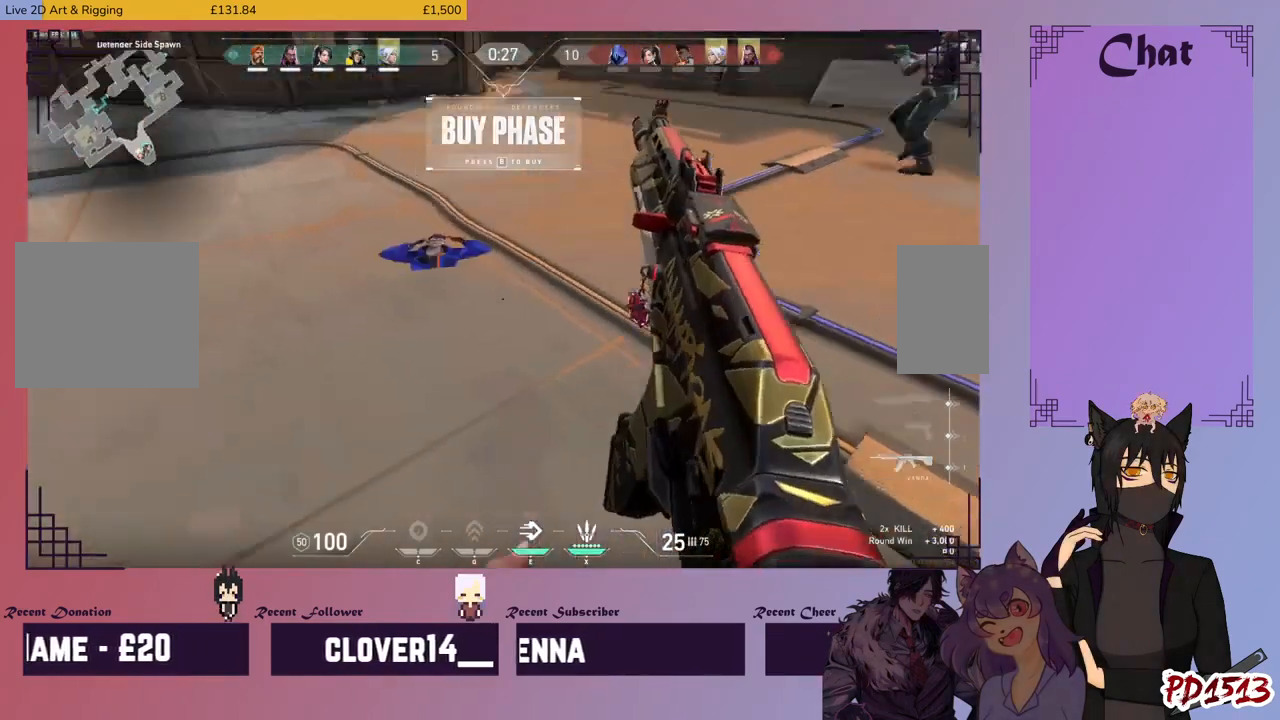
{"keys": ["a"], "mouse": [], "events": [[200, "w", "down"], [333, "a", "down"], [366, "w", "up"]]}
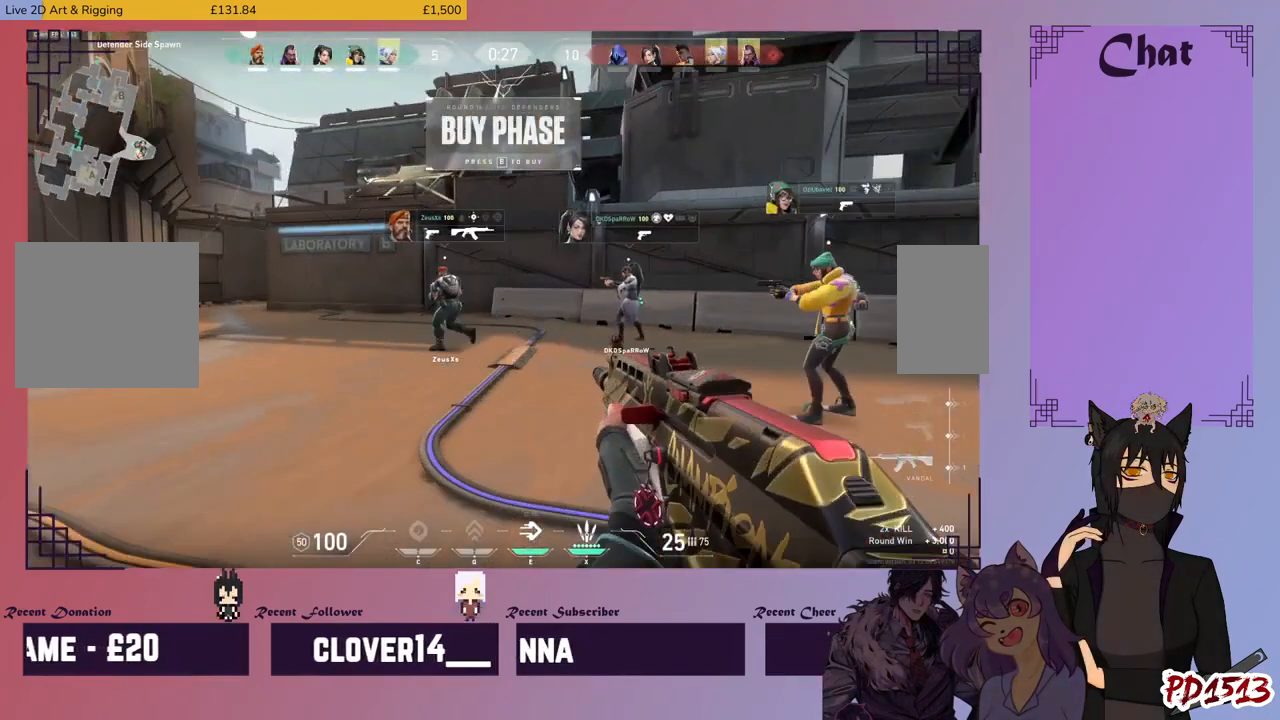
{"keys": ["a"], "mouse": [], "events": []}
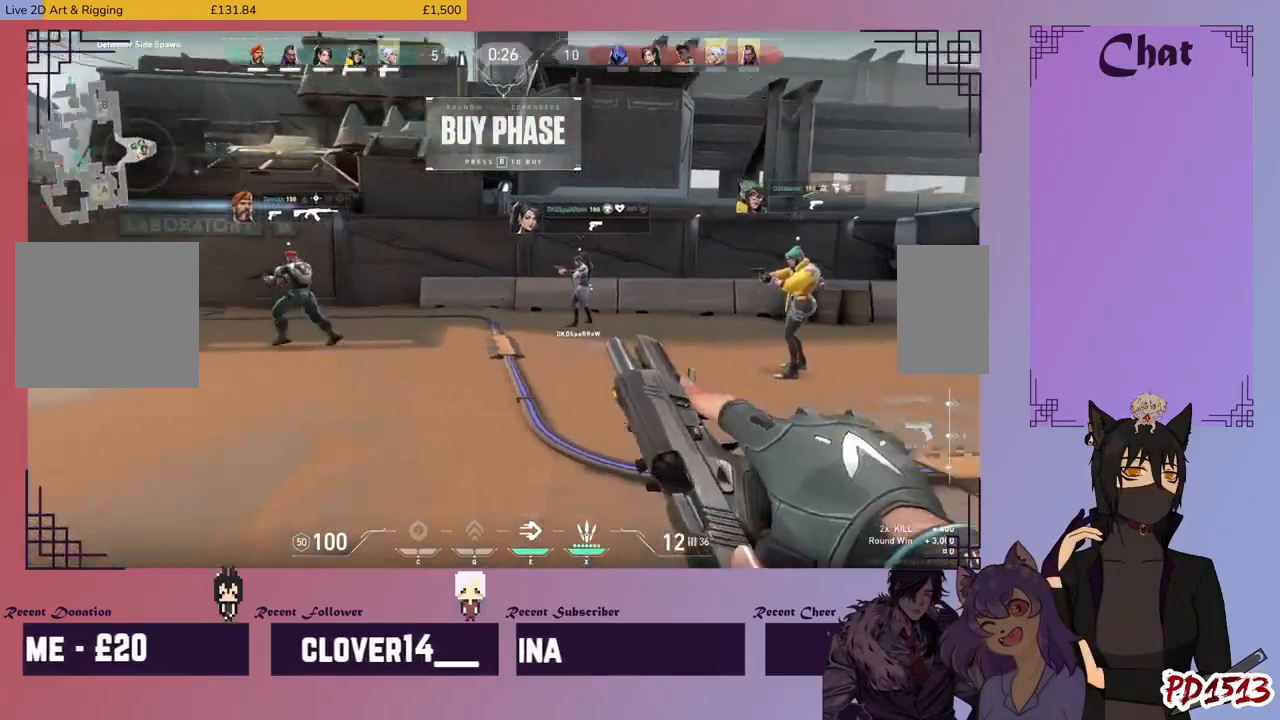
{"keys": ["a", "w"], "mouse": [], "events": [[200, "w", "down"]]}
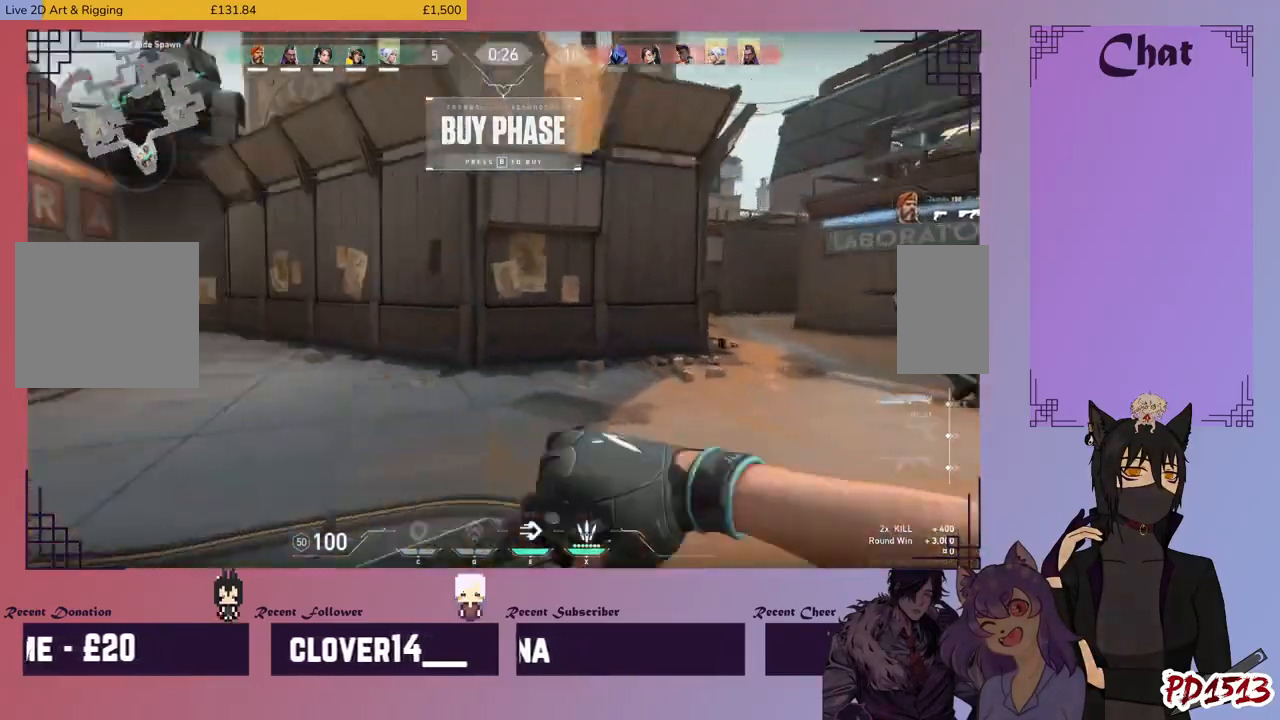
{"keys": ["w"], "mouse": [], "events": [[133, "a", "up"]]}
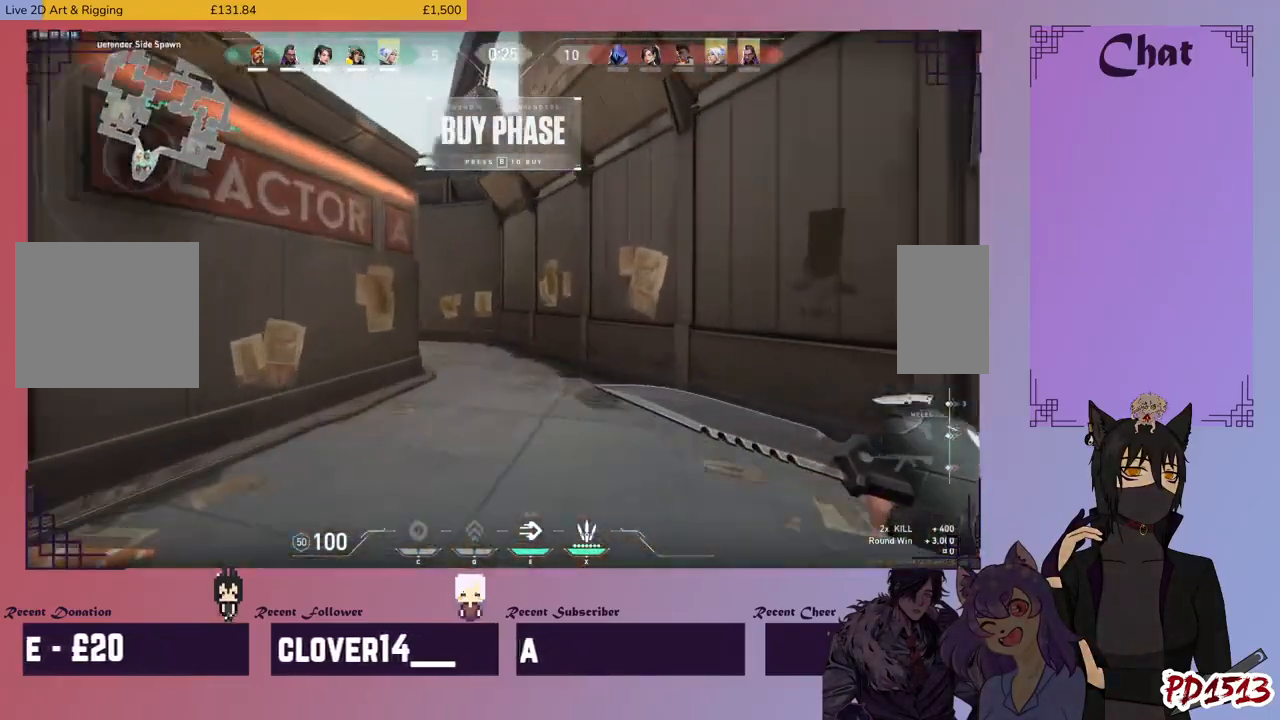
{"keys": ["w"], "mouse": [], "events": []}
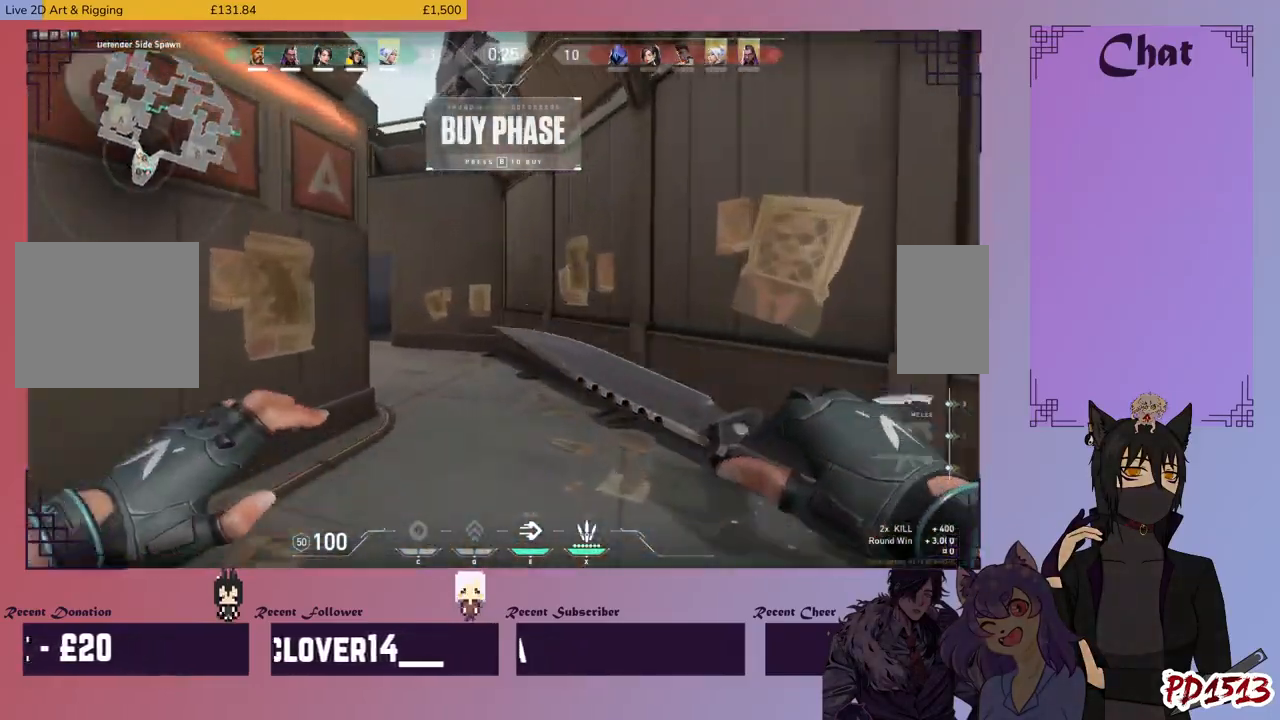
{"keys": ["w"], "mouse": [], "events": []}
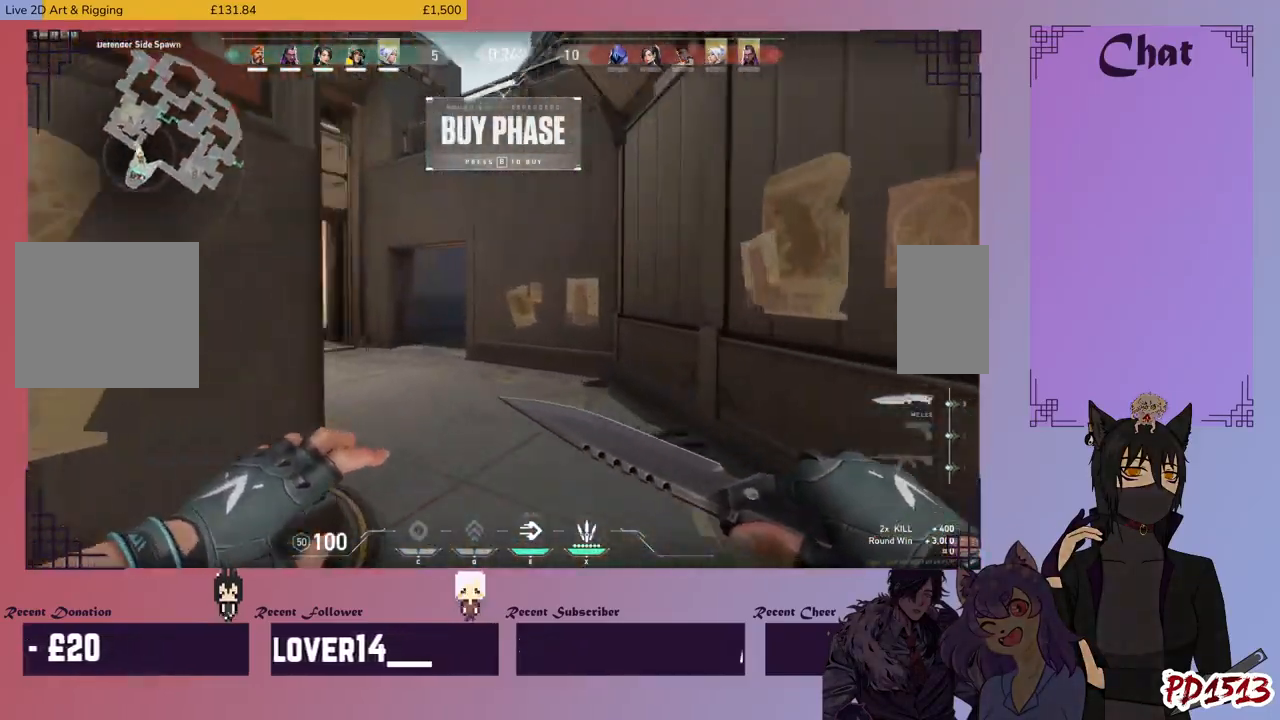
{"keys": ["d", "w"], "mouse": [], "events": [[433, "d", "down"]]}
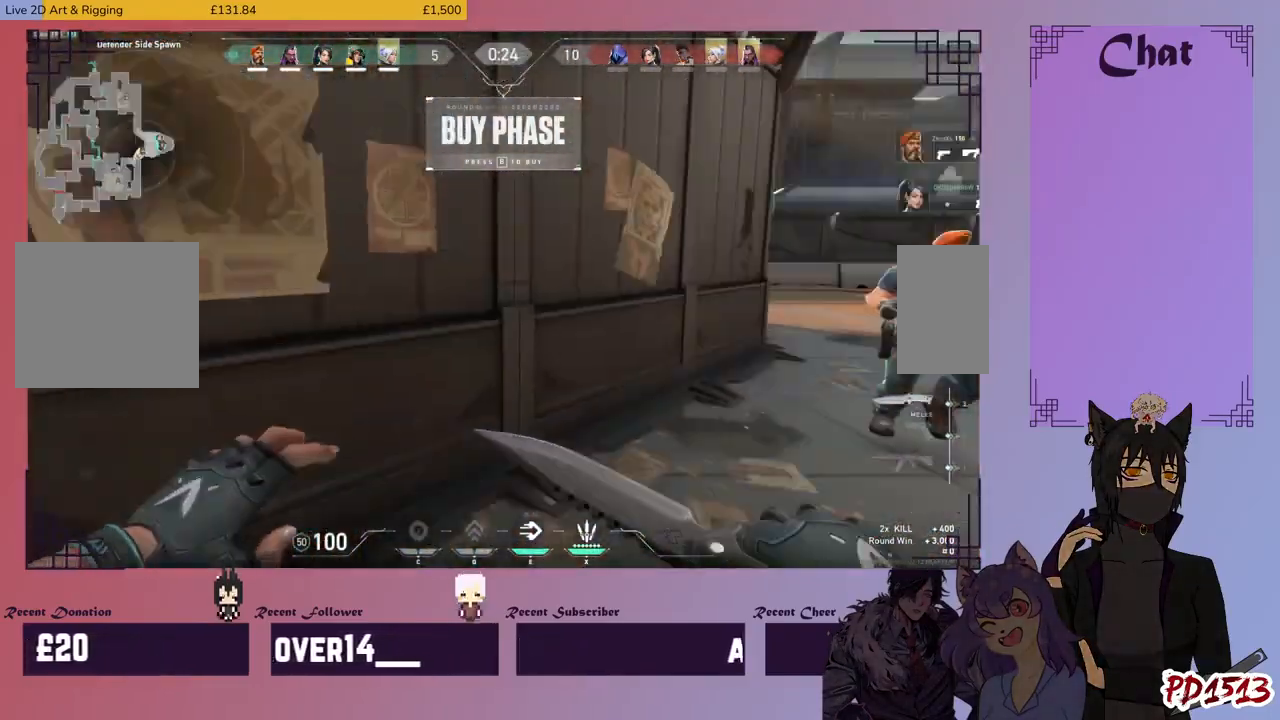
{"keys": ["w"], "mouse": [], "events": [[400, "d", "up"]]}
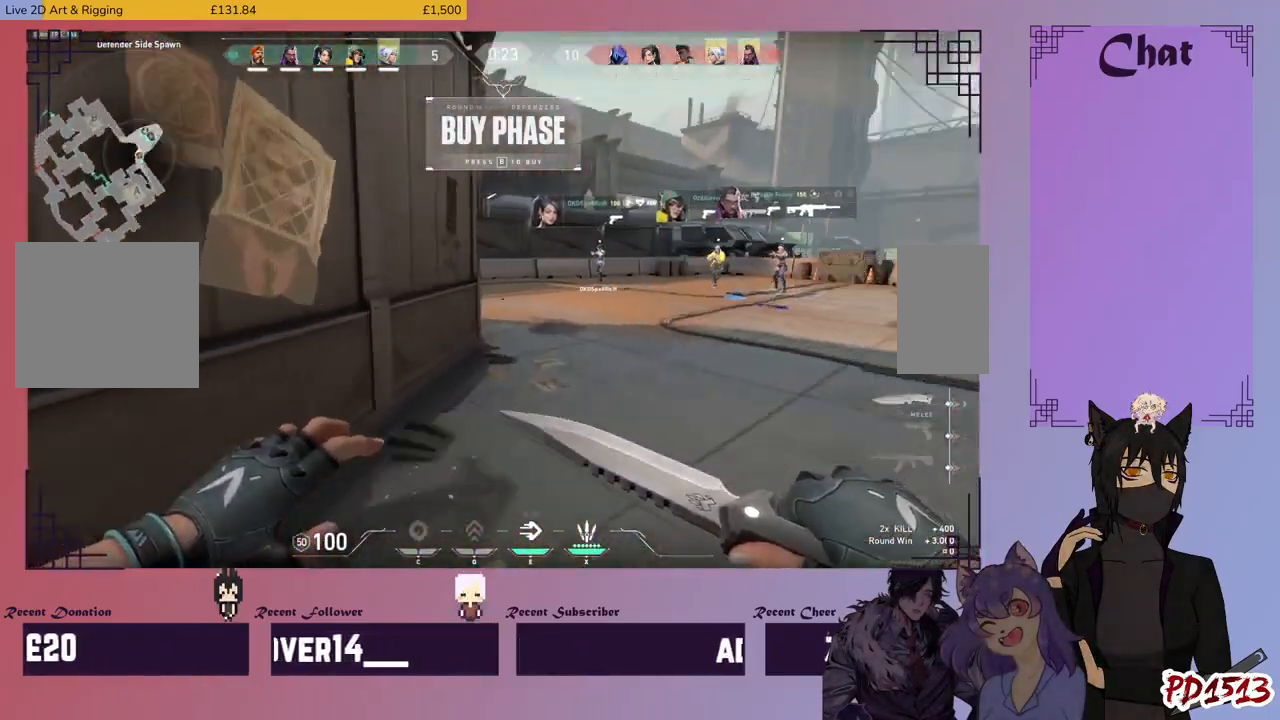
{"keys": ["w"], "mouse": [], "events": []}
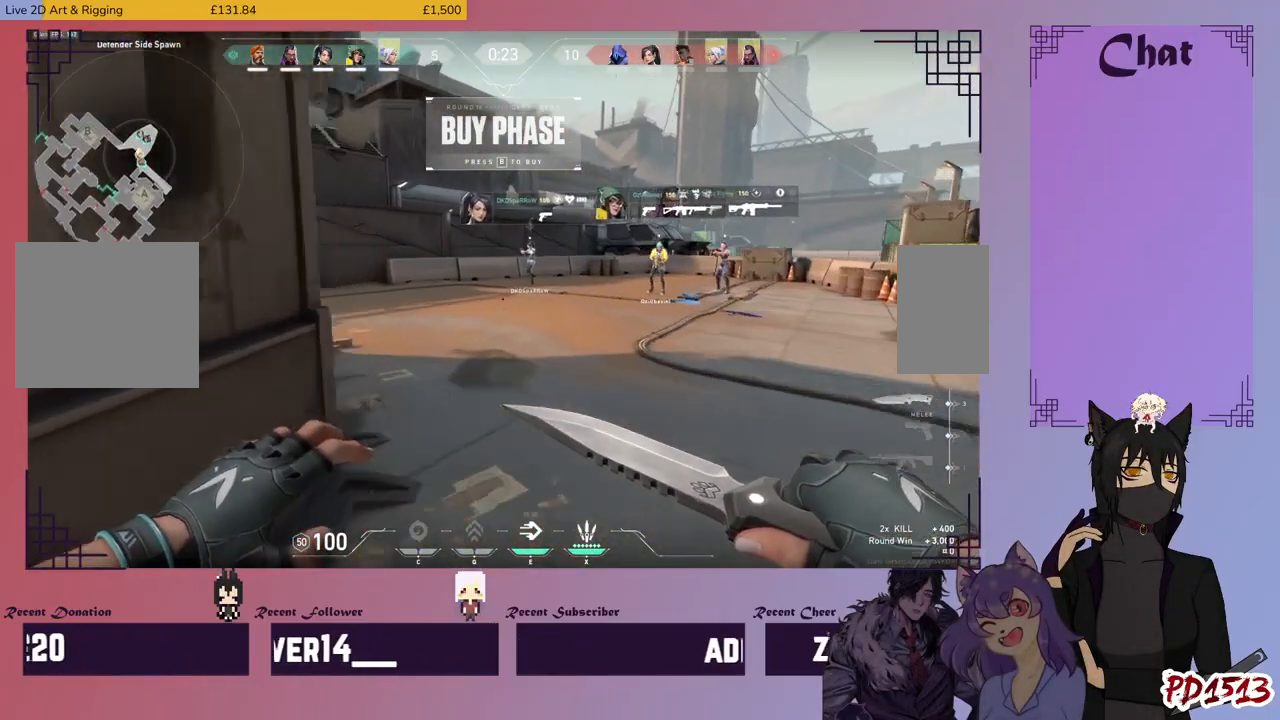
{"keys": ["w"], "mouse": [], "events": []}
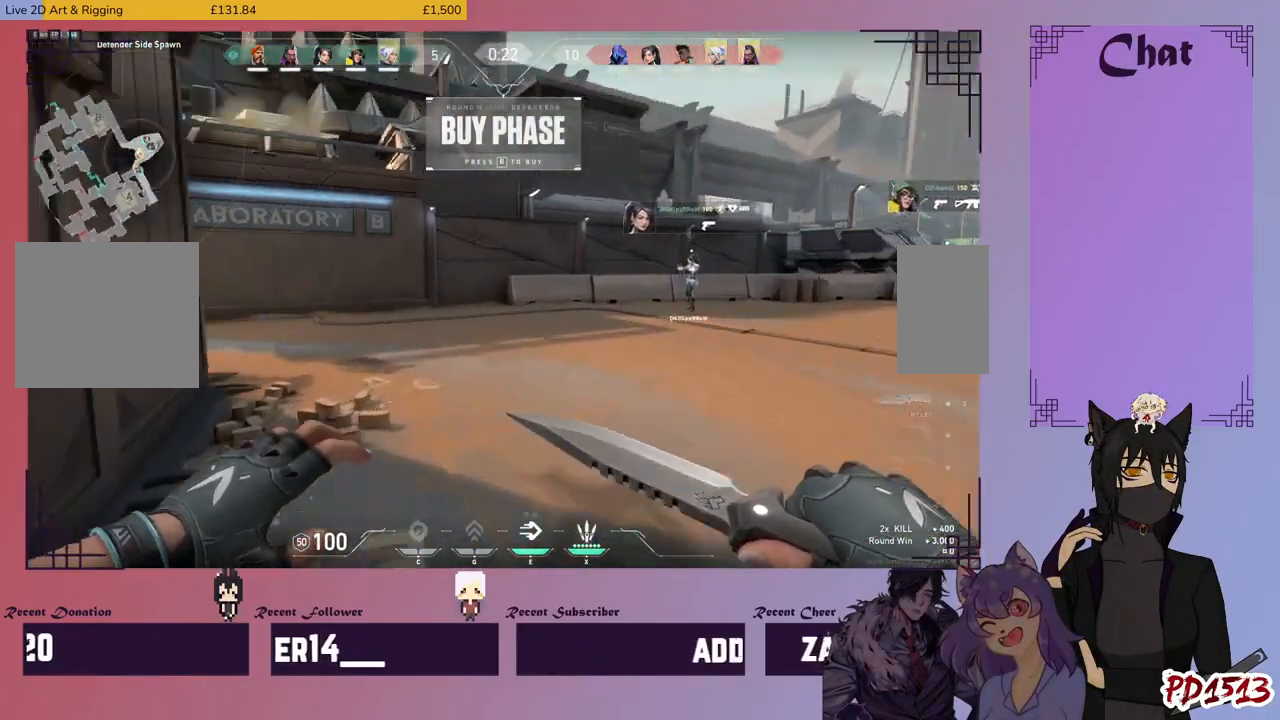
{"keys": ["w"], "mouse": [], "events": []}
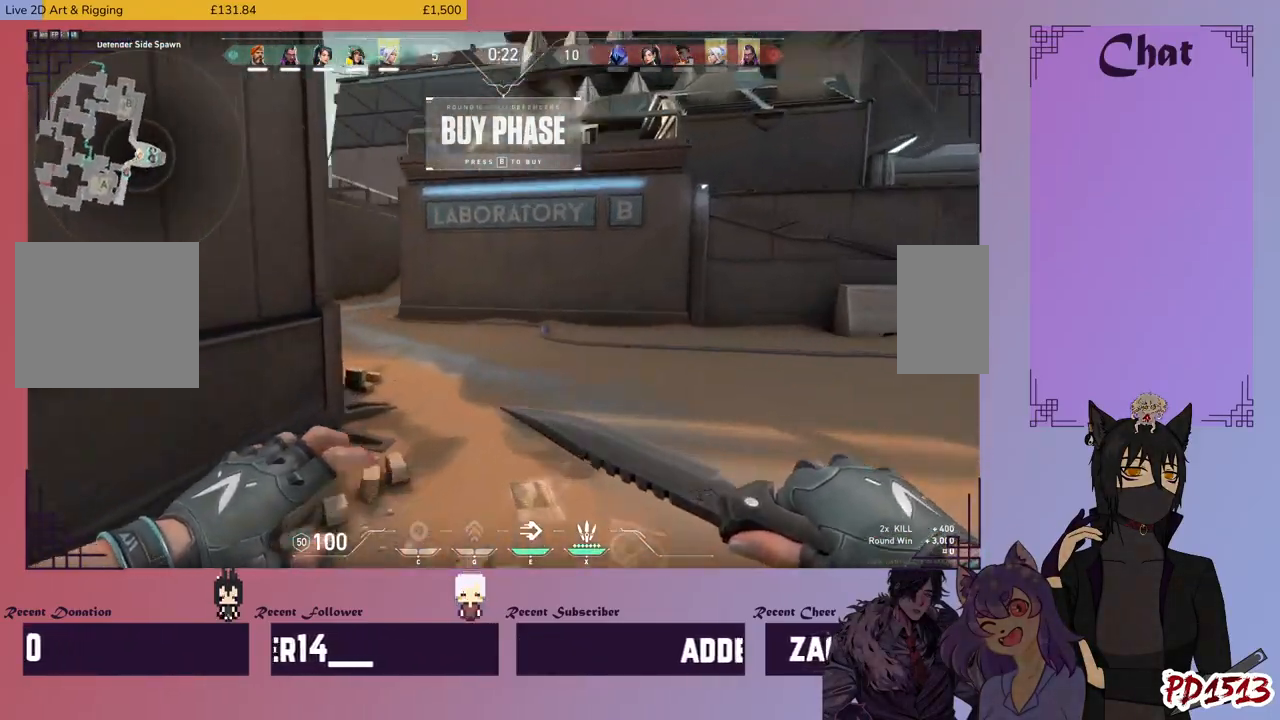
{"keys": ["w"], "mouse": [], "events": []}